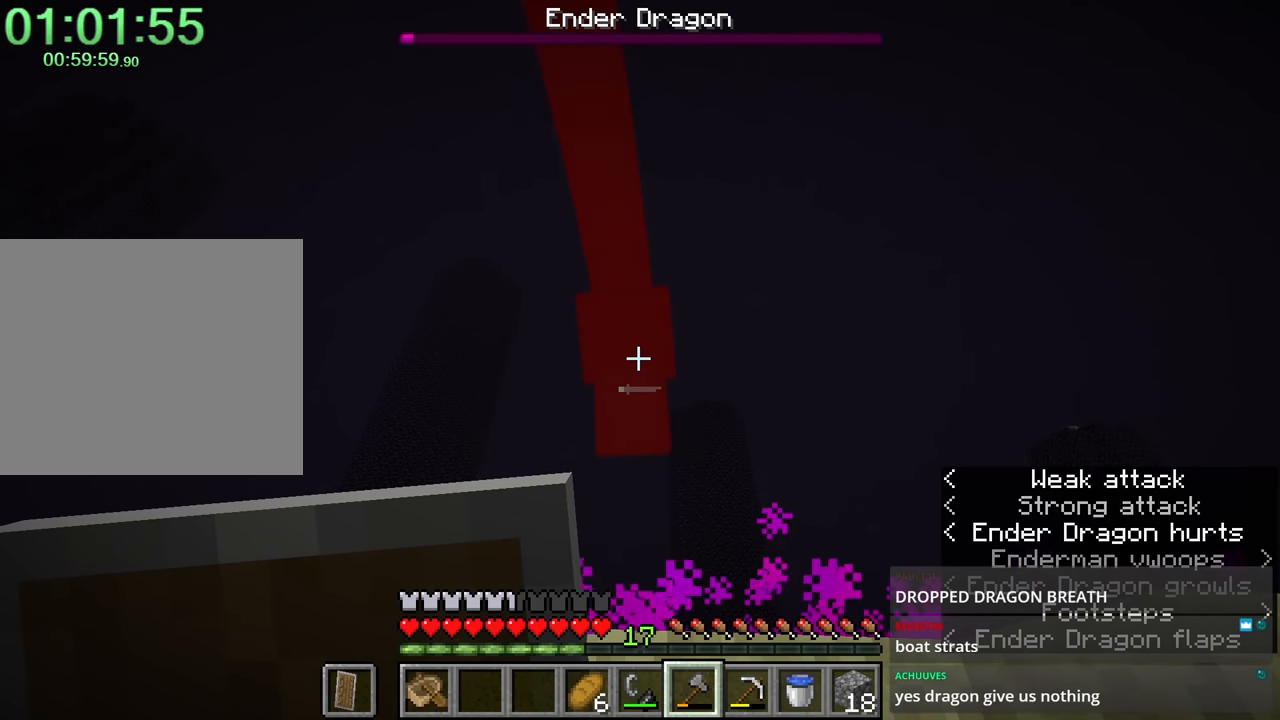
Gameplay with keyboard and mouse; each line is a JSON object with the keys and mouse buttons held at the frame after it. "events" lists presses ("down") and releases ("up") of "1", "2", "3", "4", "a", "c", "caps_lock", "ctrl", "d", "e", "f", "q", "r", "s", "shift", "space", "tab", "w", "x", "z", "mouse_left", "mouse_middle", "mouse_right", "mouse_mb4", "mouse_mb5", "mouse_wheel_up" and "mouse_wheel_down" between this image and that frame as [ms after this image, input, new state], when the widget could be followed in between. "mouse_left", "mouse_middle", "mouse_right", "mouse_mb4", "mouse_mb5", "mouse_wheel_up", "mouse_wheel_down" = the "left", "middle", "right", "mb4", "mb5", "wheel_up", "wheel_down" buttons of the "mouse" list. No other keys are recorded. Fast repeated clicks can show as one long hold. Mouse movement is not recorded.
{"keys": [], "mouse": [], "events": []}
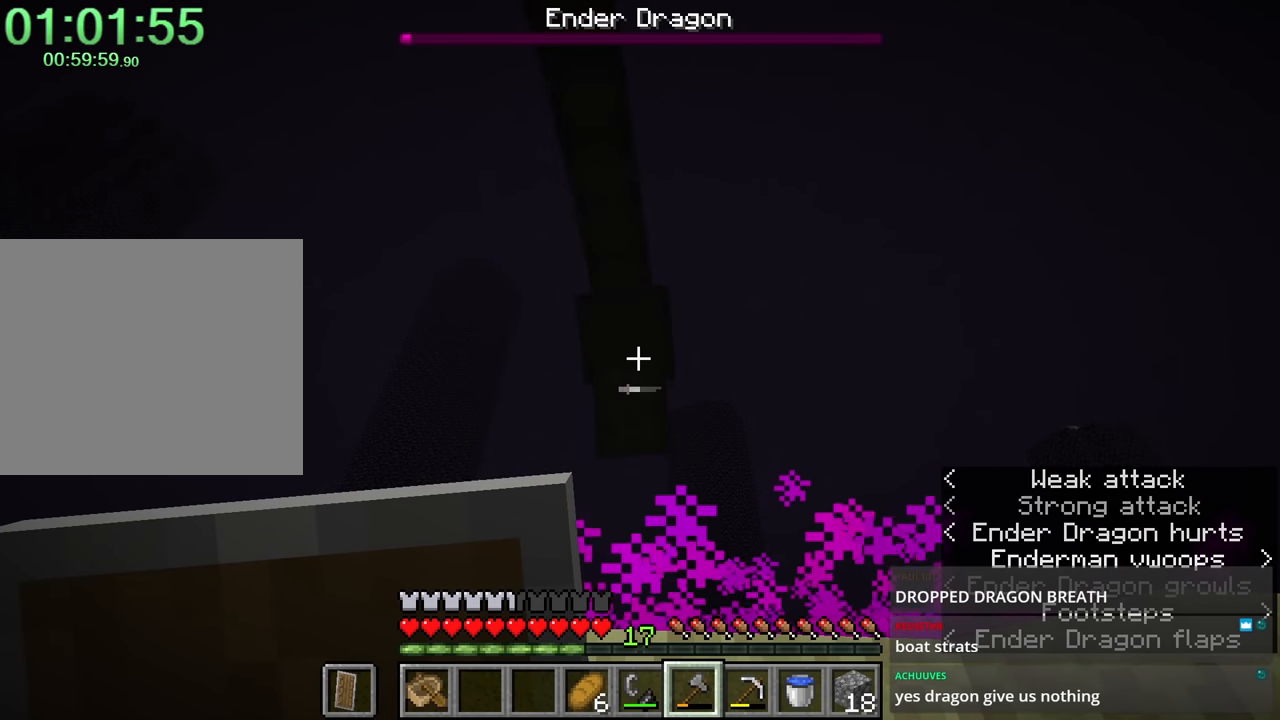
{"keys": [], "mouse": [], "events": []}
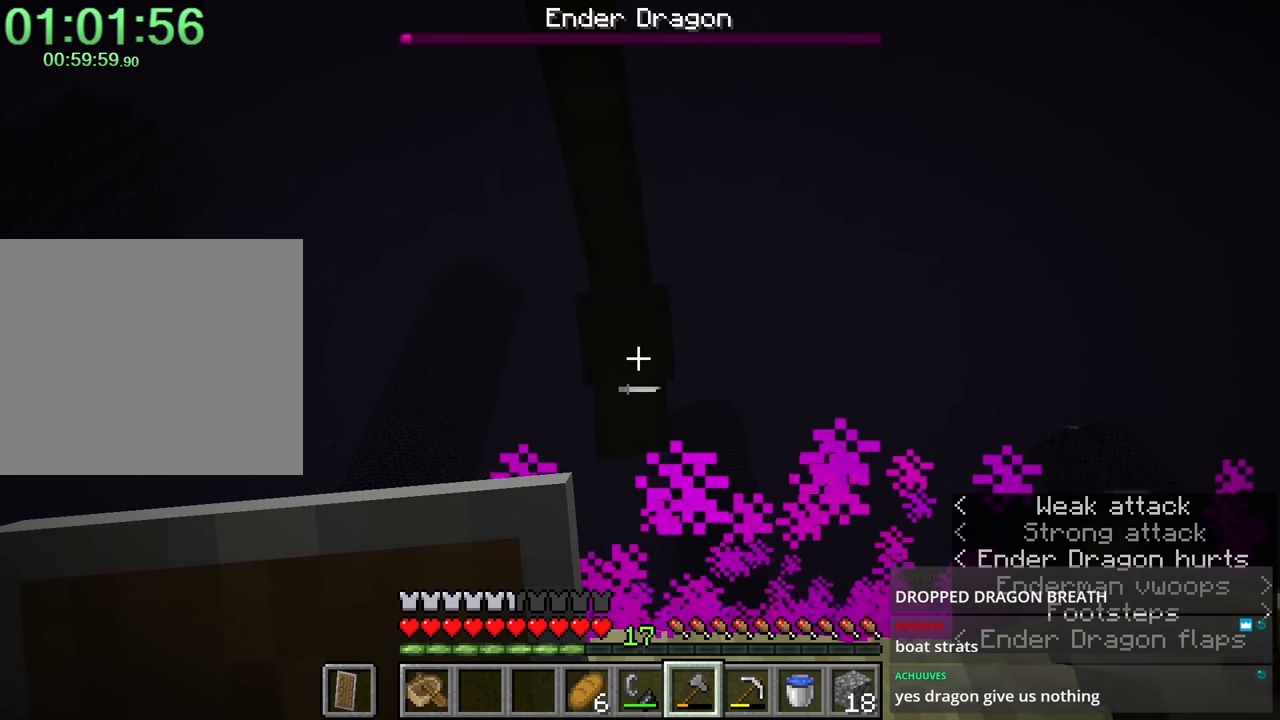
{"keys": [], "mouse": [], "events": [[66, "mouse_left", "down"], [166, "mouse_left", "up"]]}
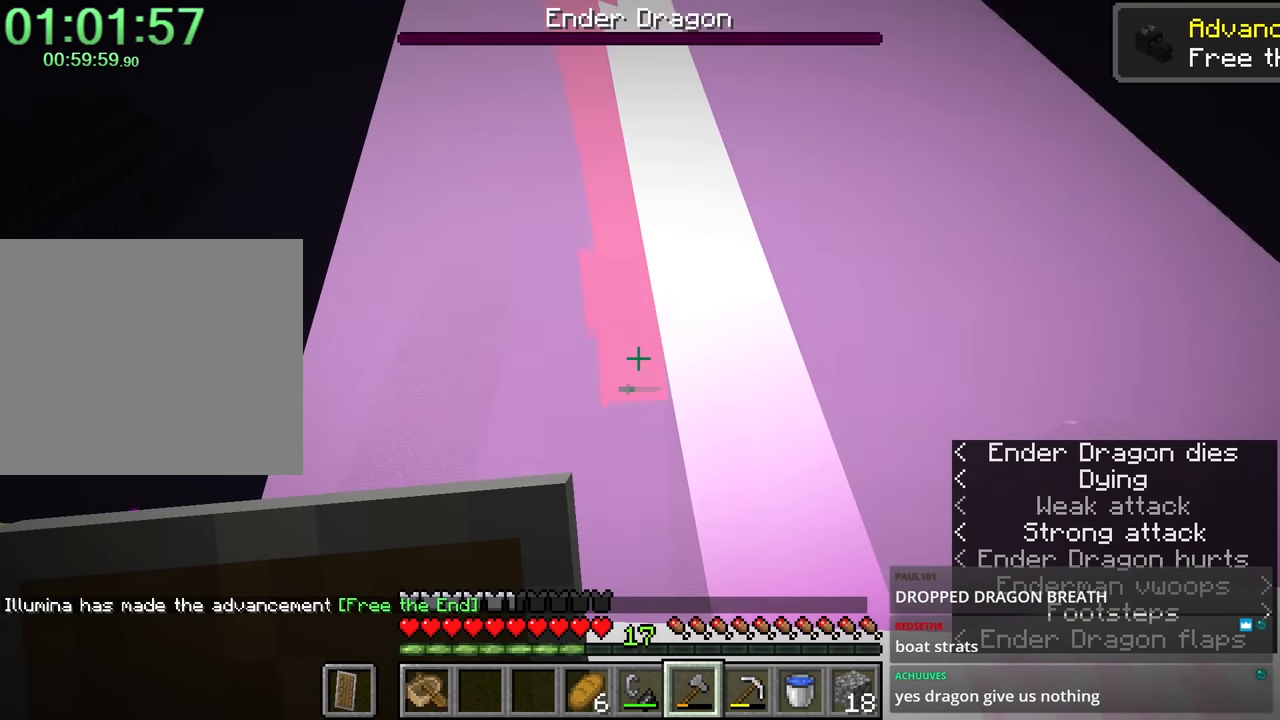
{"keys": ["d", "space"], "mouse": [], "events": [[316, "w", "down"], [366, "space", "down"], [466, "d", "down"], [466, "w", "up"]]}
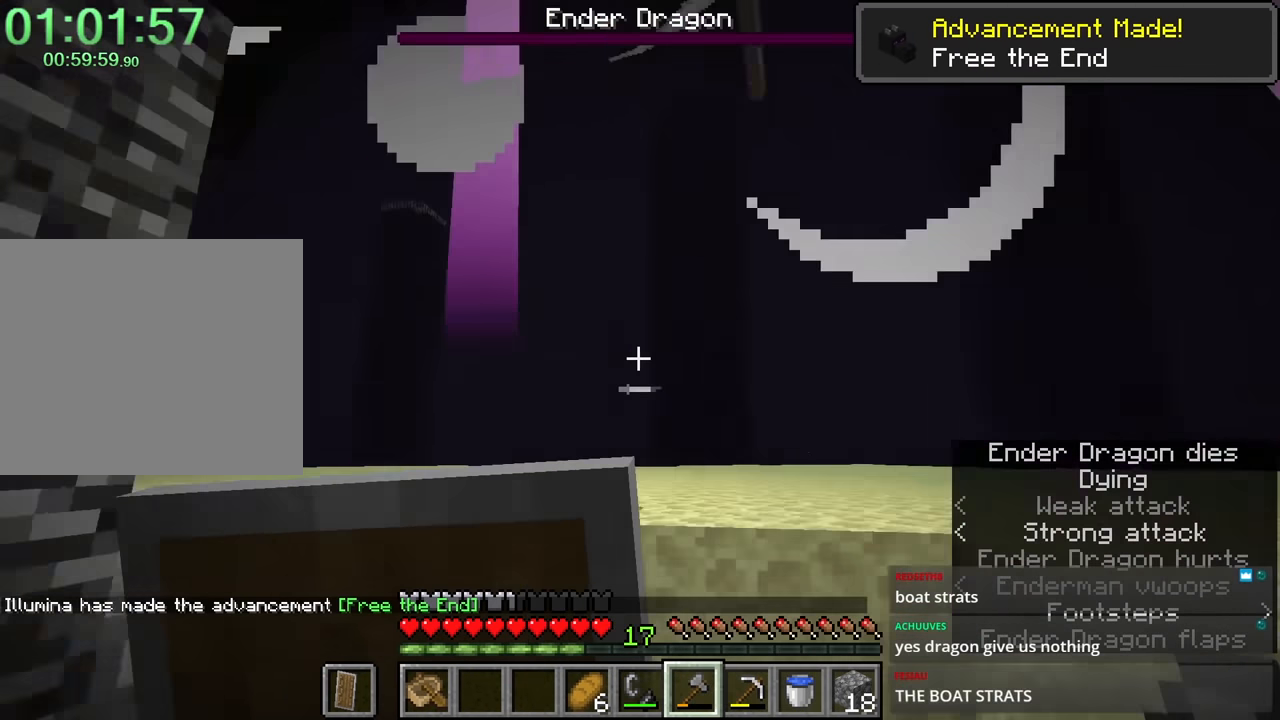
{"keys": [], "mouse": [], "events": [[100, "s", "down"], [100, "space", "up"], [150, "d", "up"], [433, "s", "up"]]}
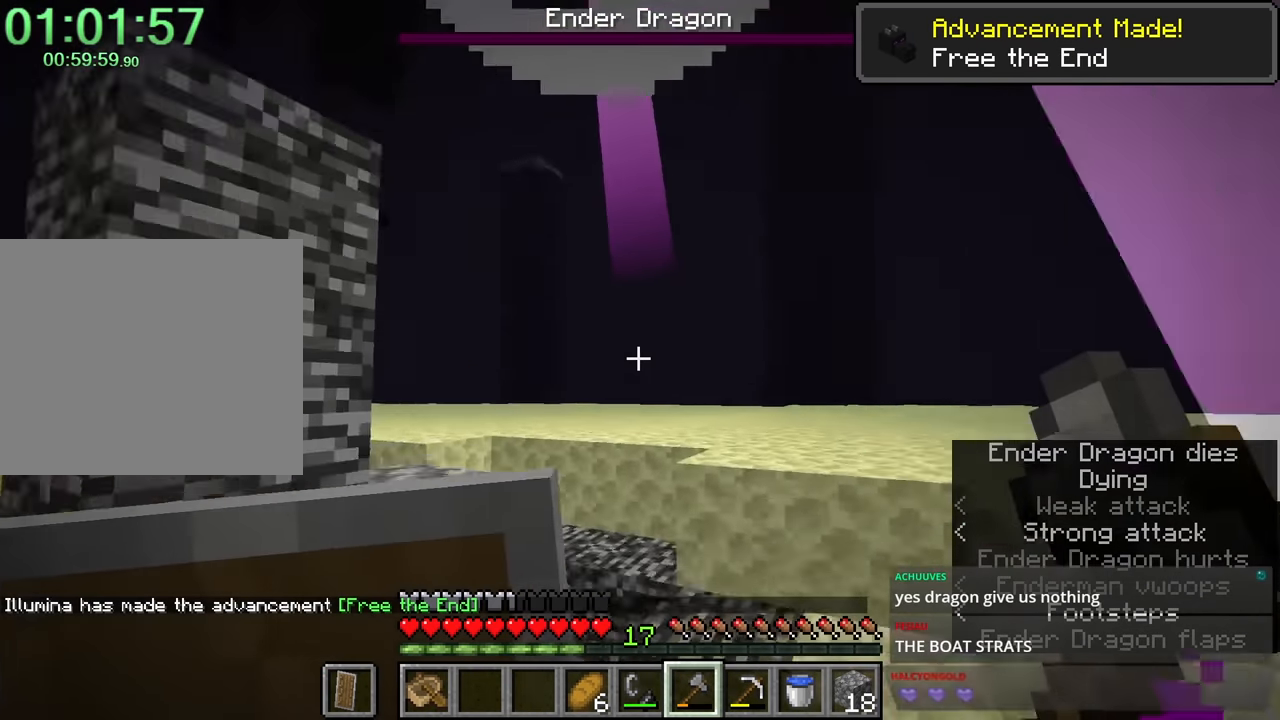
{"keys": ["d", "shift", "w"], "mouse": [], "events": [[66, "w", "down"], [116, "shift", "down"], [216, "space", "down"], [400, "d", "down"], [483, "space", "up"]]}
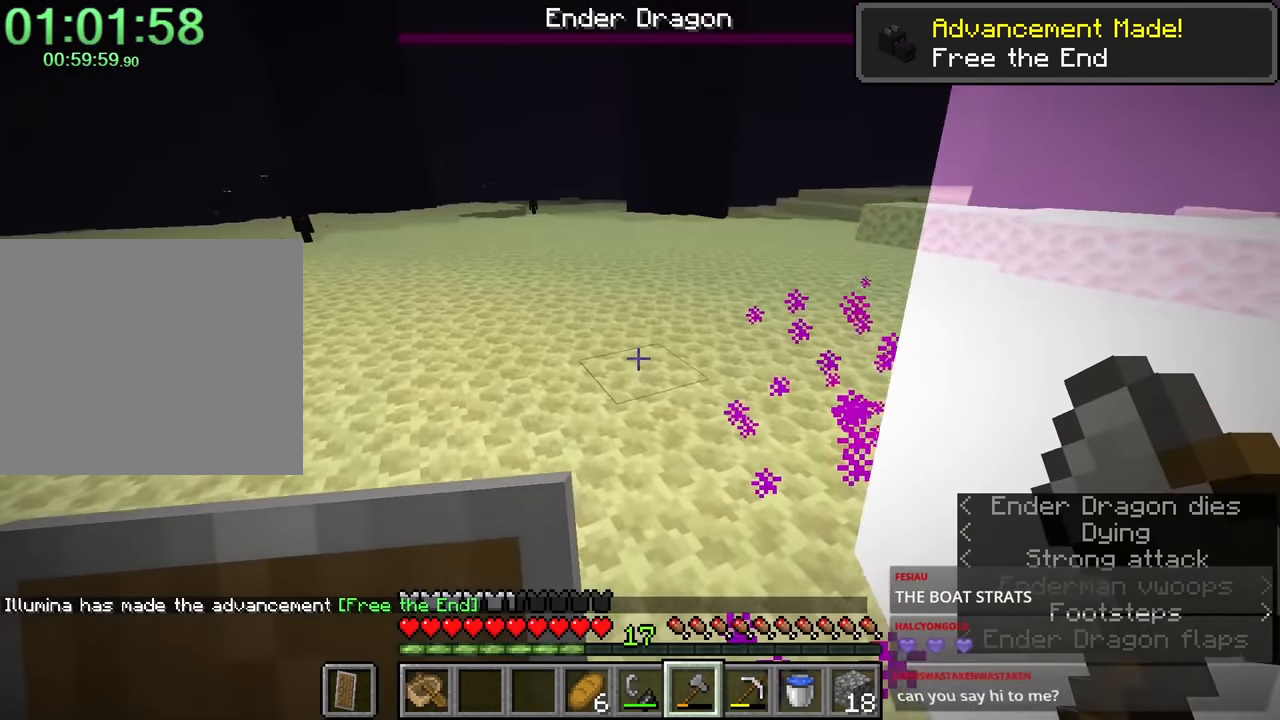
{"keys": ["w"], "mouse": [], "events": [[133, "d", "up"], [233, "space", "down"], [350, "space", "up"], [383, "a", "down"], [450, "shift", "up"], [466, "a", "up"]]}
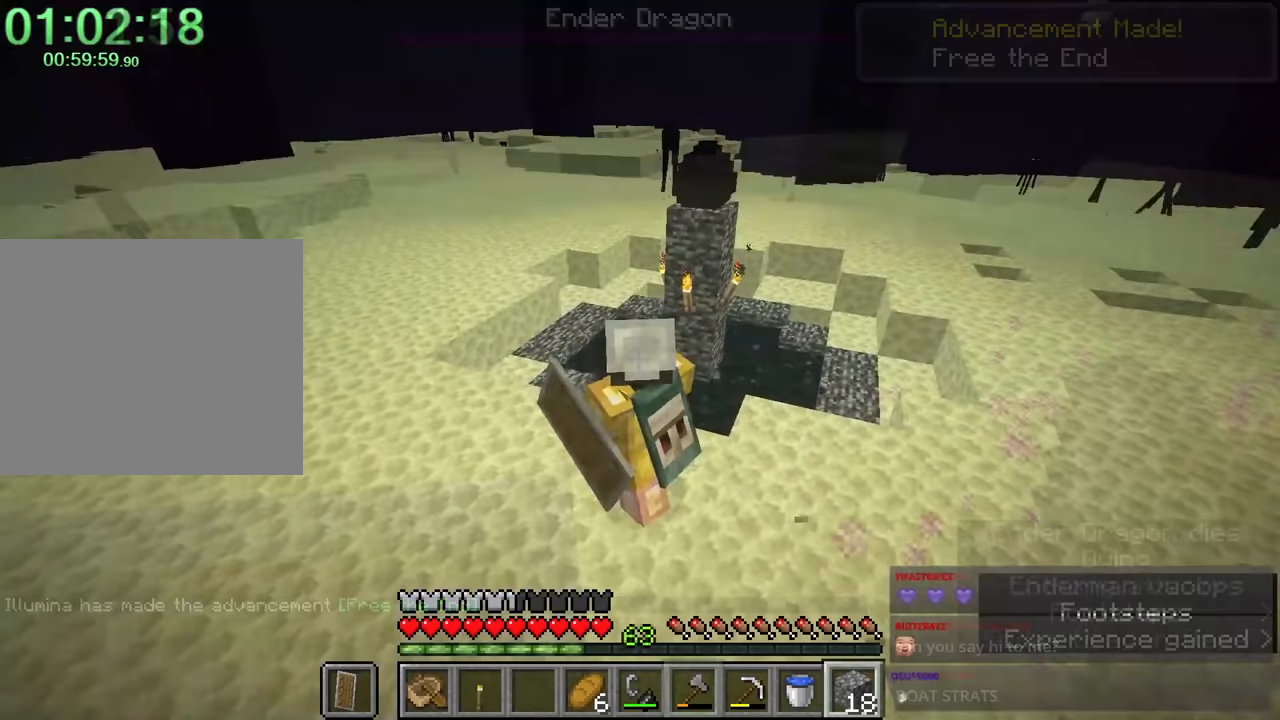
{"keys": [], "mouse": [], "events": [[67, "a", "down"], [117, "w", "up"], [150, "a", "up"], [383, "mouse_left", "down"], [433, "w", "down"], [483, "mouse_left", "up"], [483, "w", "up"]]}
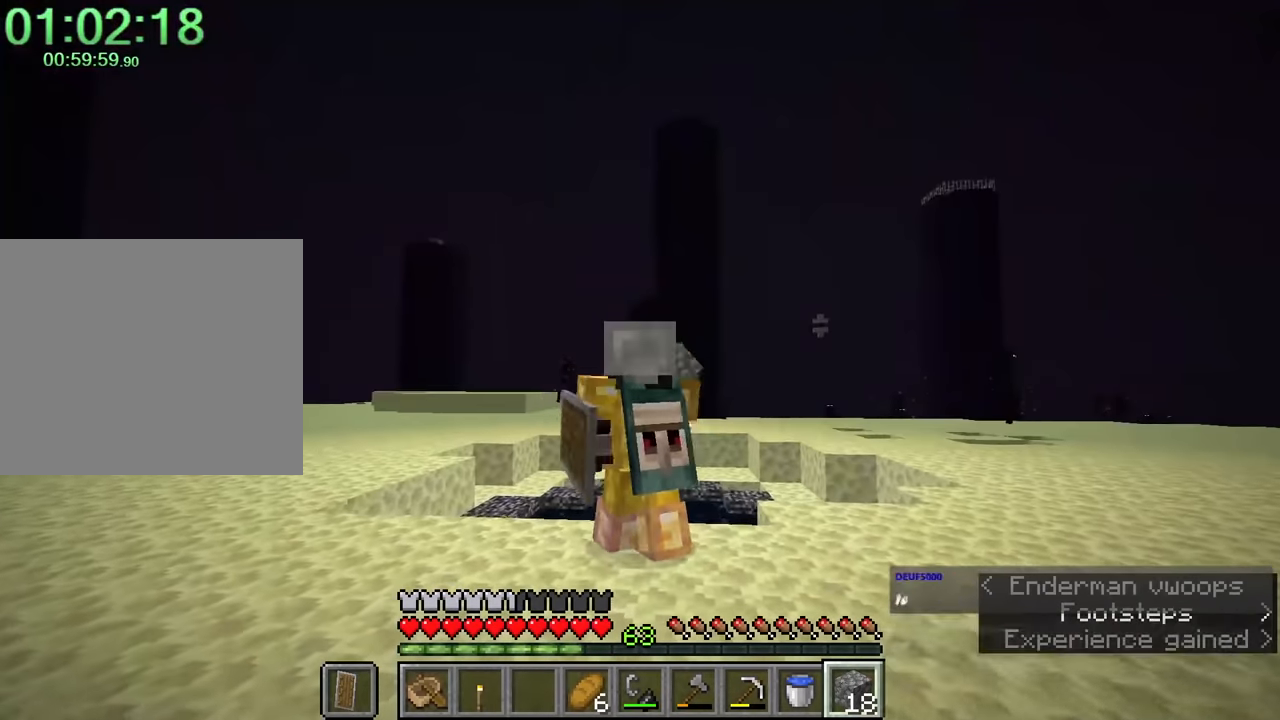
{"keys": [], "mouse": [], "events": [[350, "mouse_left", "down"], [450, "mouse_left", "up"]]}
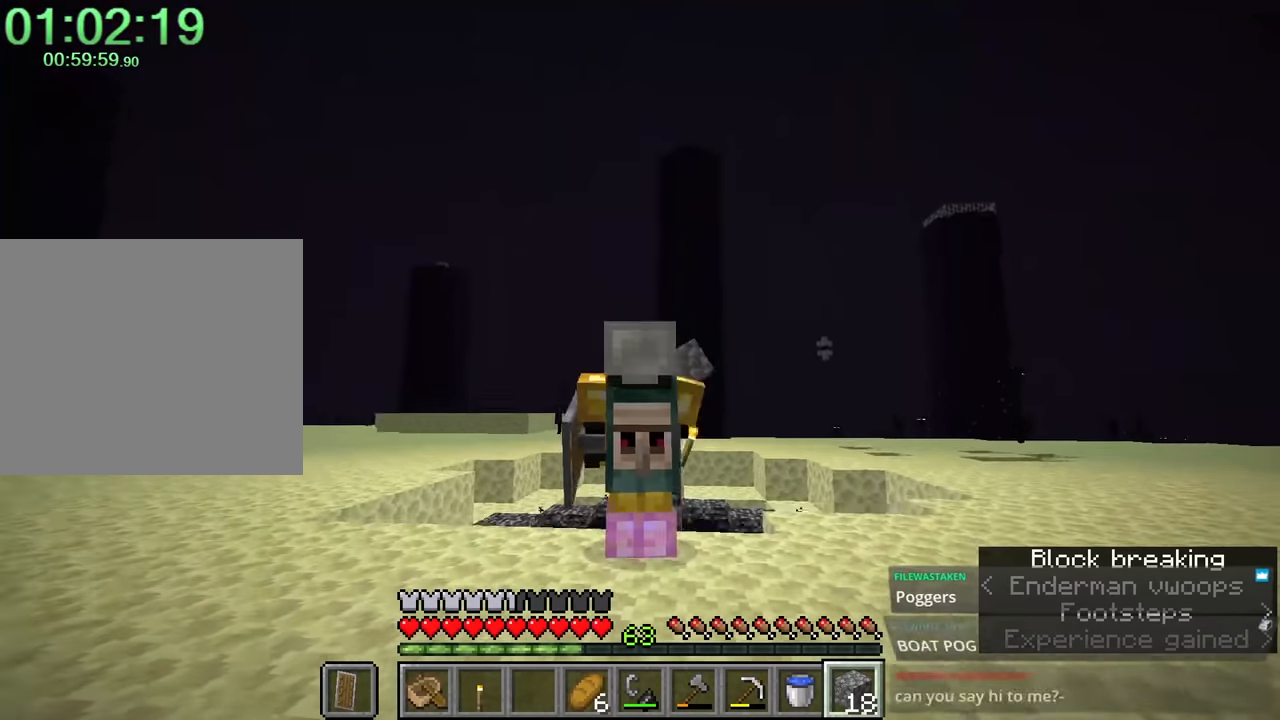
{"keys": [], "mouse": [], "events": []}
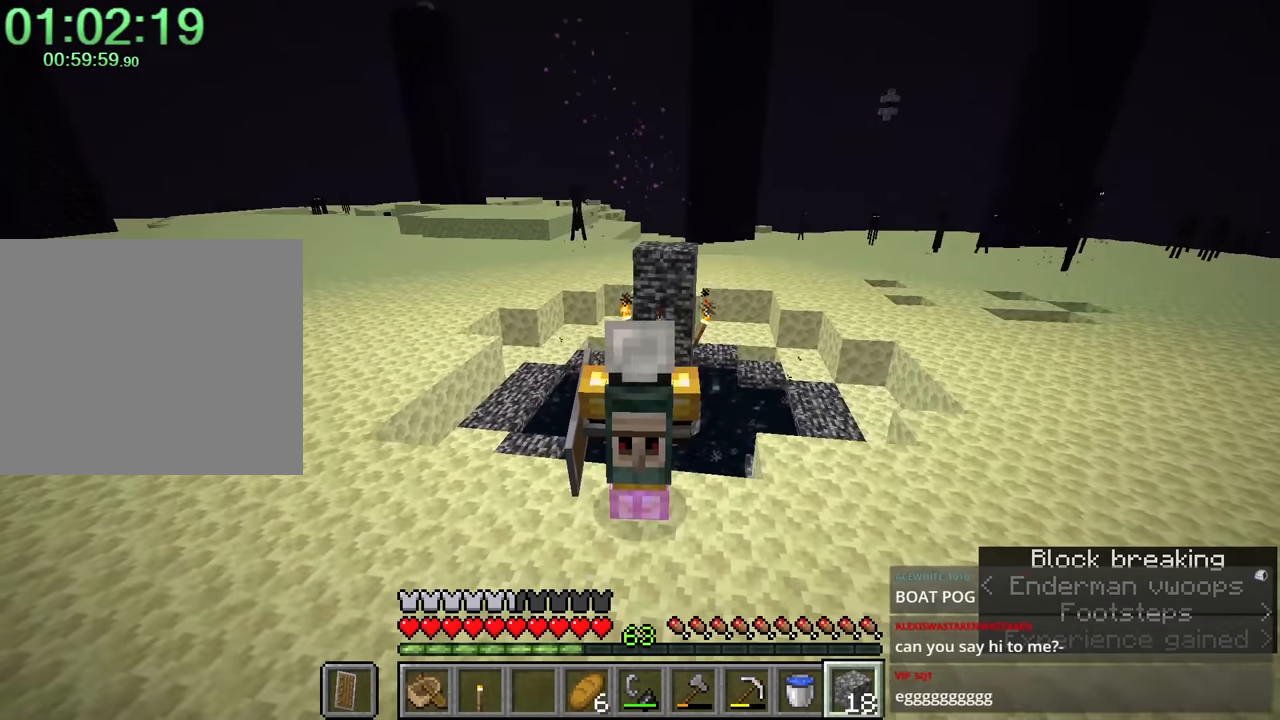
{"keys": ["caps_lock"], "mouse": ["left"], "events": [[117, "e", "down"], [183, "caps_lock", "down"], [183, "e", "up"], [183, "mouse_left", "down"], [183, "r", "down"], [200, "r", "up"]]}
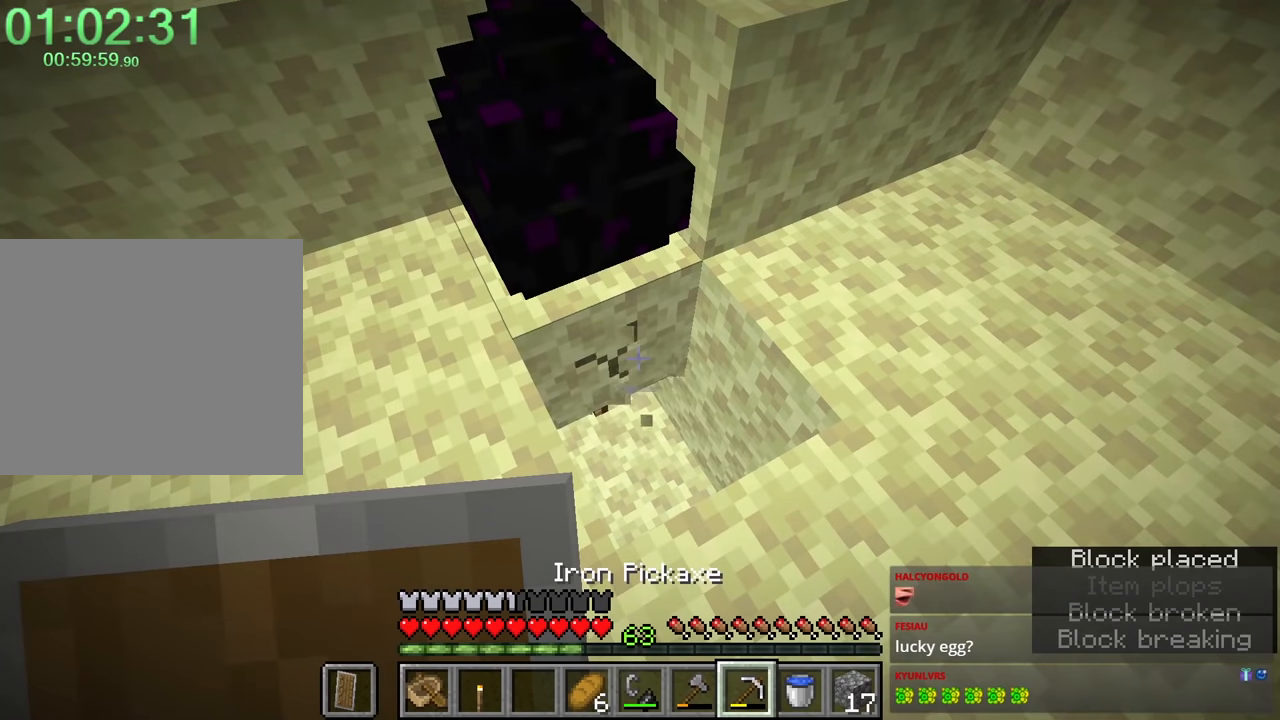
{"keys": ["caps_lock"], "mouse": ["left"], "events": []}
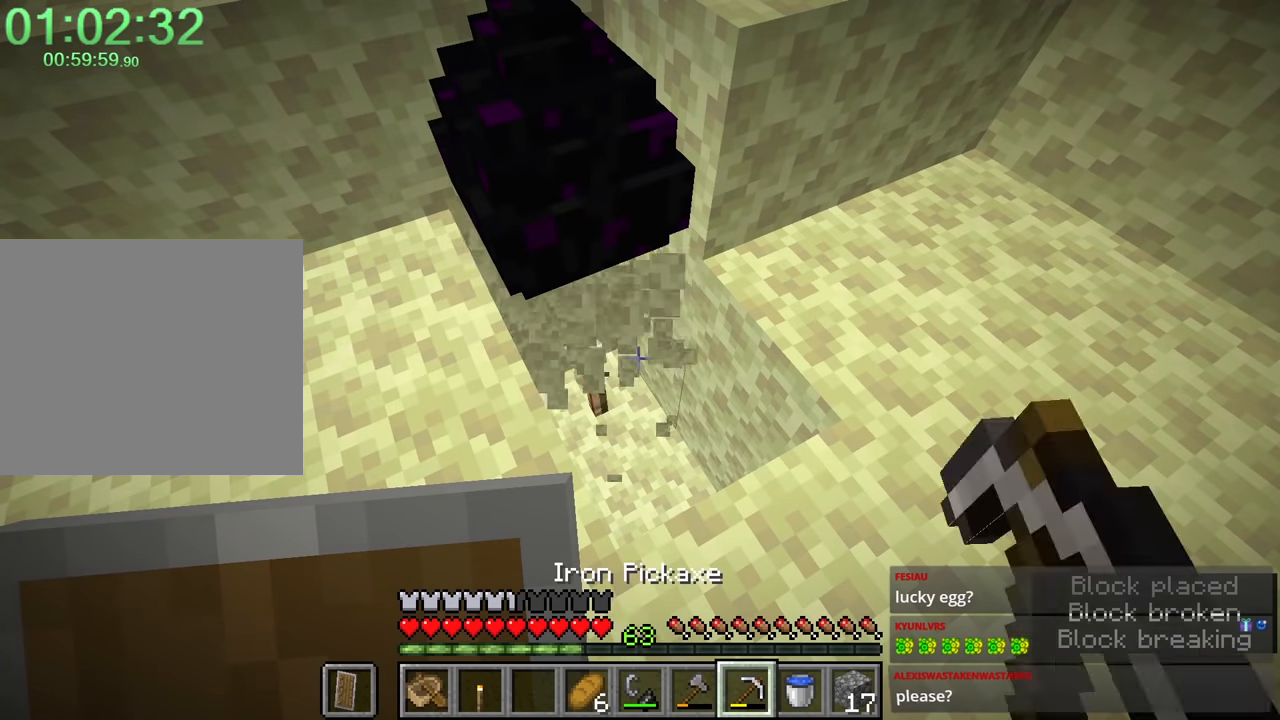
{"keys": ["caps_lock"], "mouse": [], "events": [[217, "w", "down"], [267, "mouse_left", "up"], [367, "w", "up"]]}
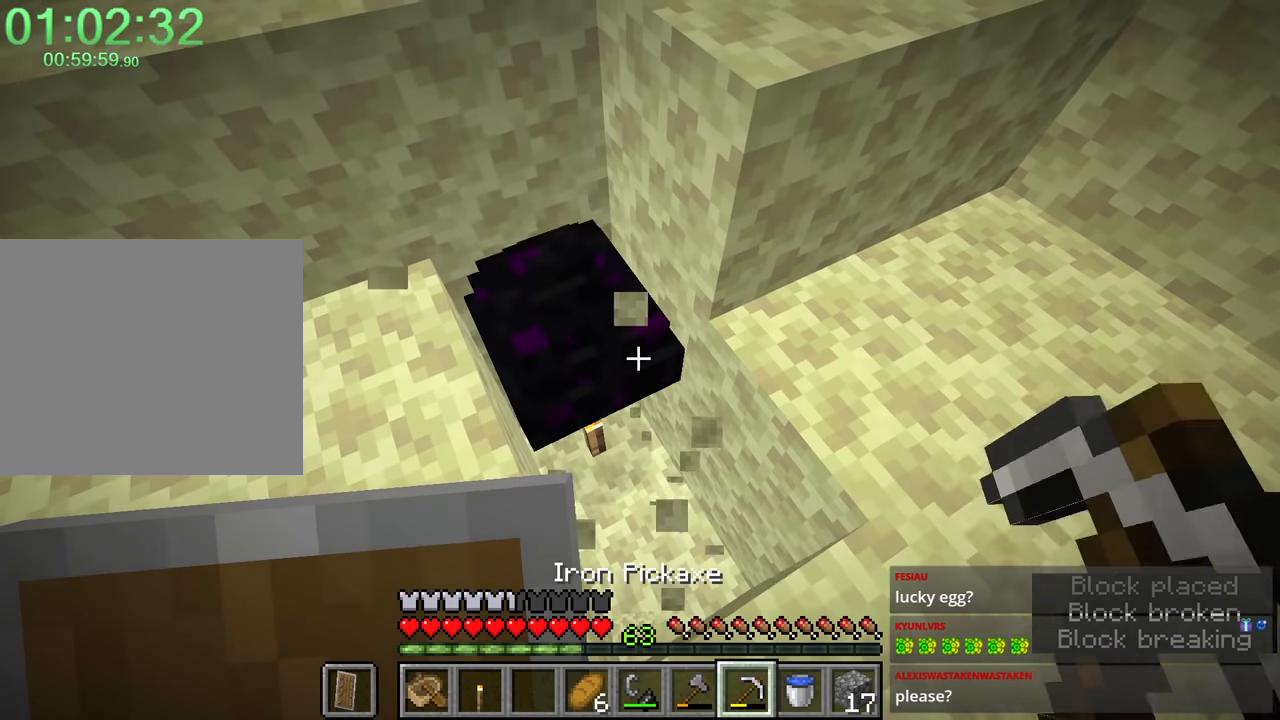
{"keys": ["caps_lock"], "mouse": [], "events": [[150, "w", "down"], [333, "w", "up"]]}
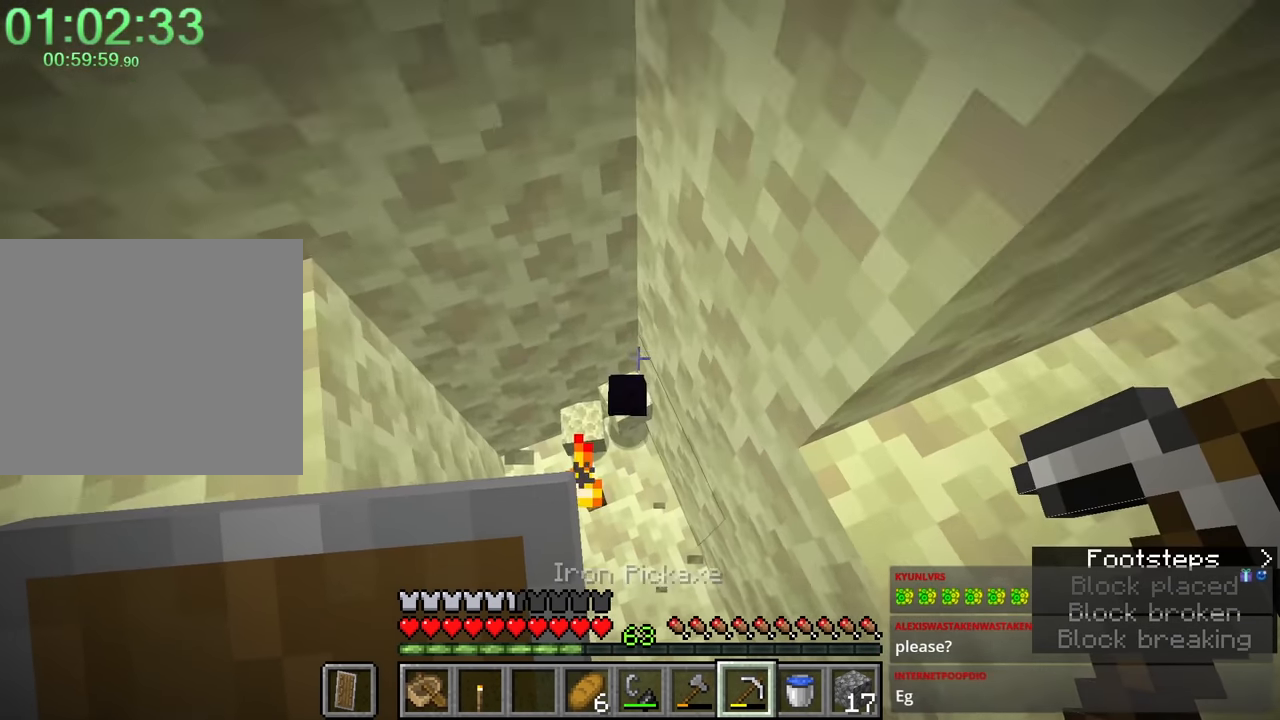
{"keys": ["caps_lock"], "mouse": [], "events": []}
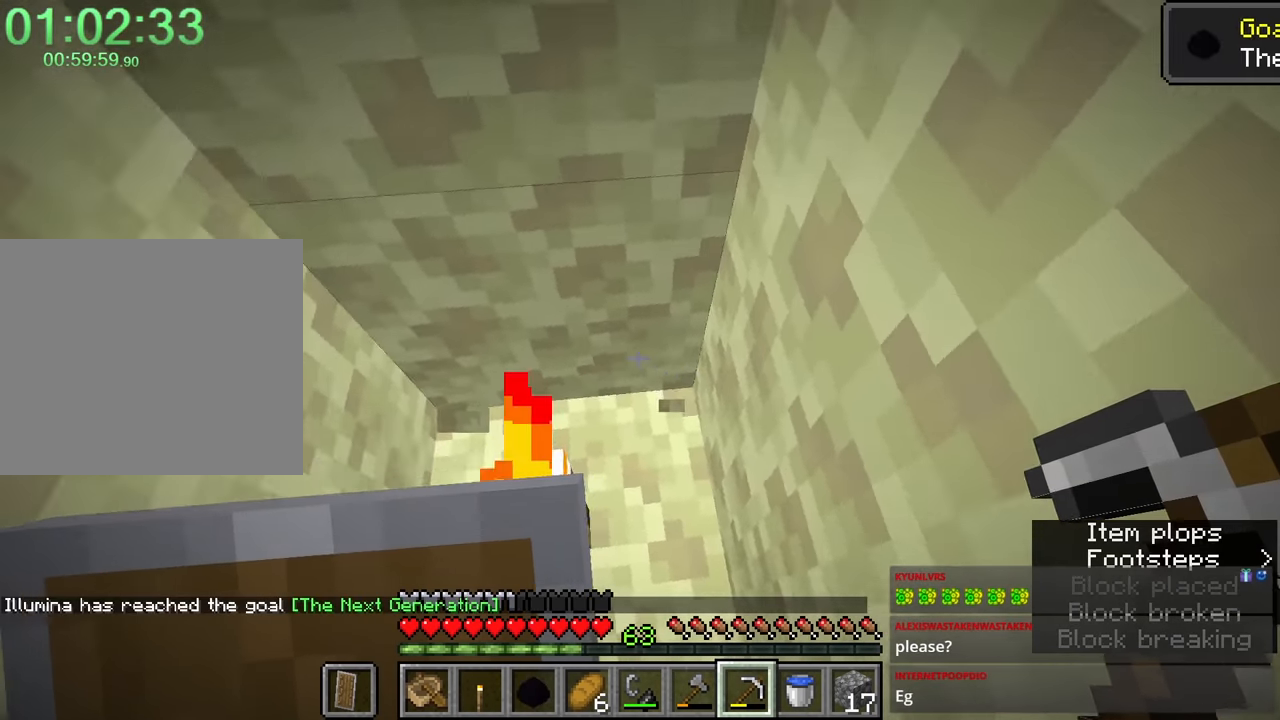
{"keys": ["caps_lock"], "mouse": [], "events": [[250, "e", "down"], [300, "e", "up"]]}
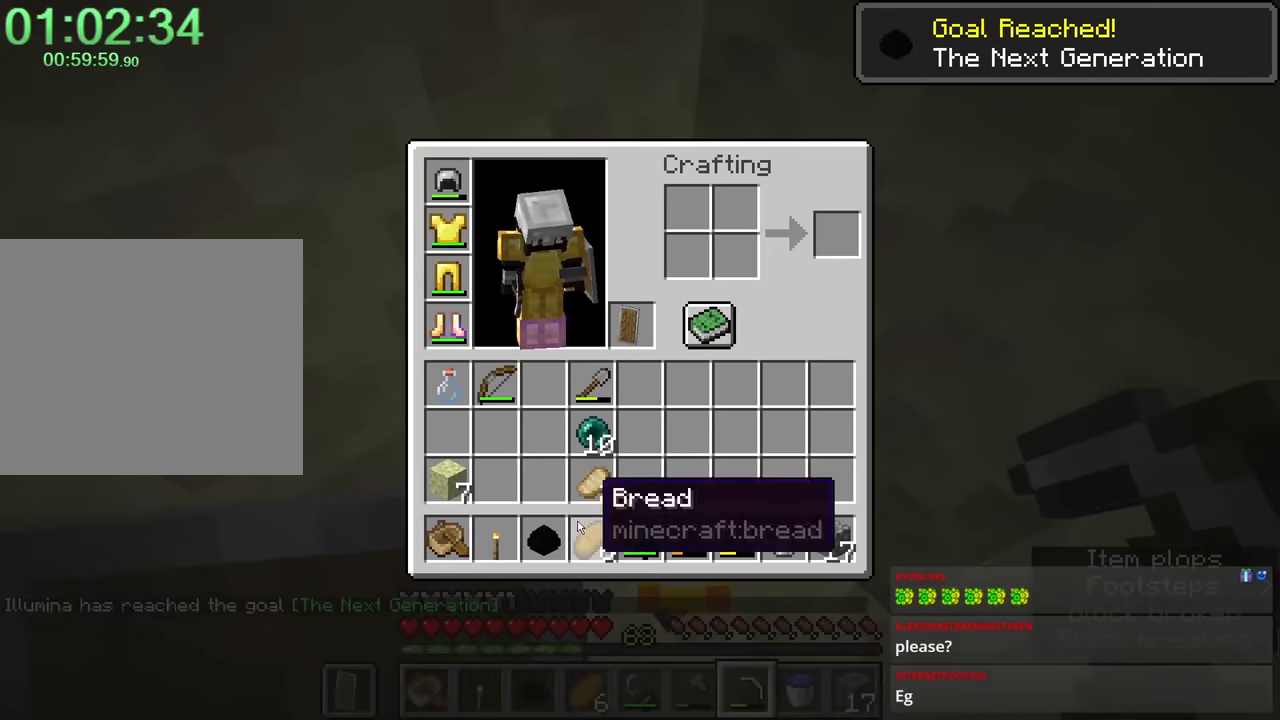
{"keys": ["caps_lock"], "mouse": [], "events": [[17, "shift", "down"], [17, "w", "down"], [217, "d", "down"], [250, "d", "up"], [383, "shift", "up"], [383, "w", "up"]]}
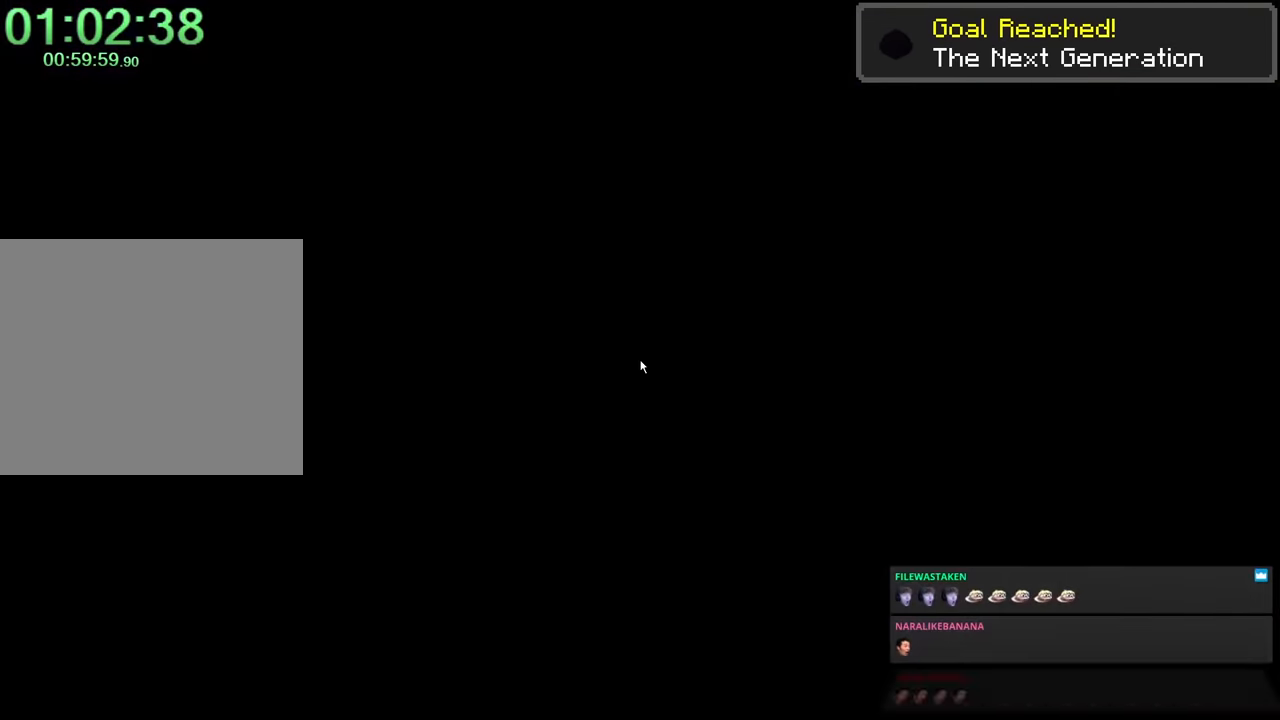
{"keys": ["caps_lock"], "mouse": [], "events": []}
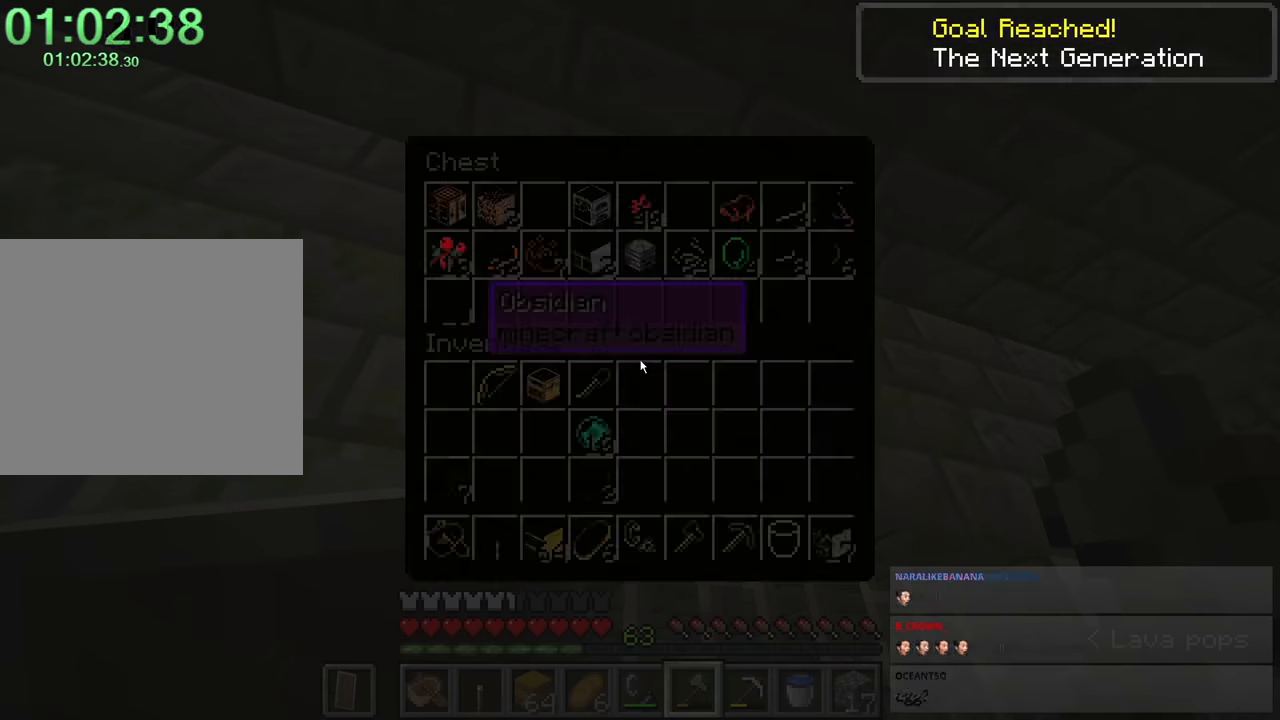
{"keys": ["caps_lock"], "mouse": [], "events": []}
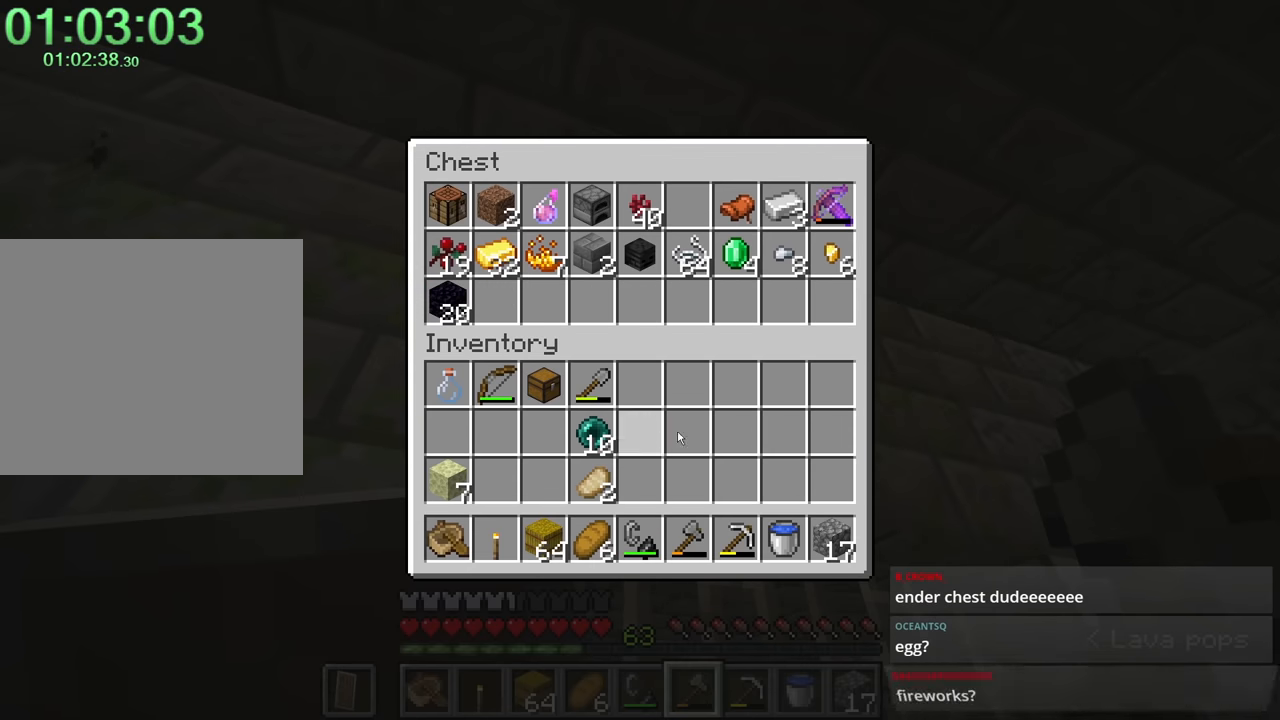
{"keys": ["caps_lock"], "mouse": [], "events": []}
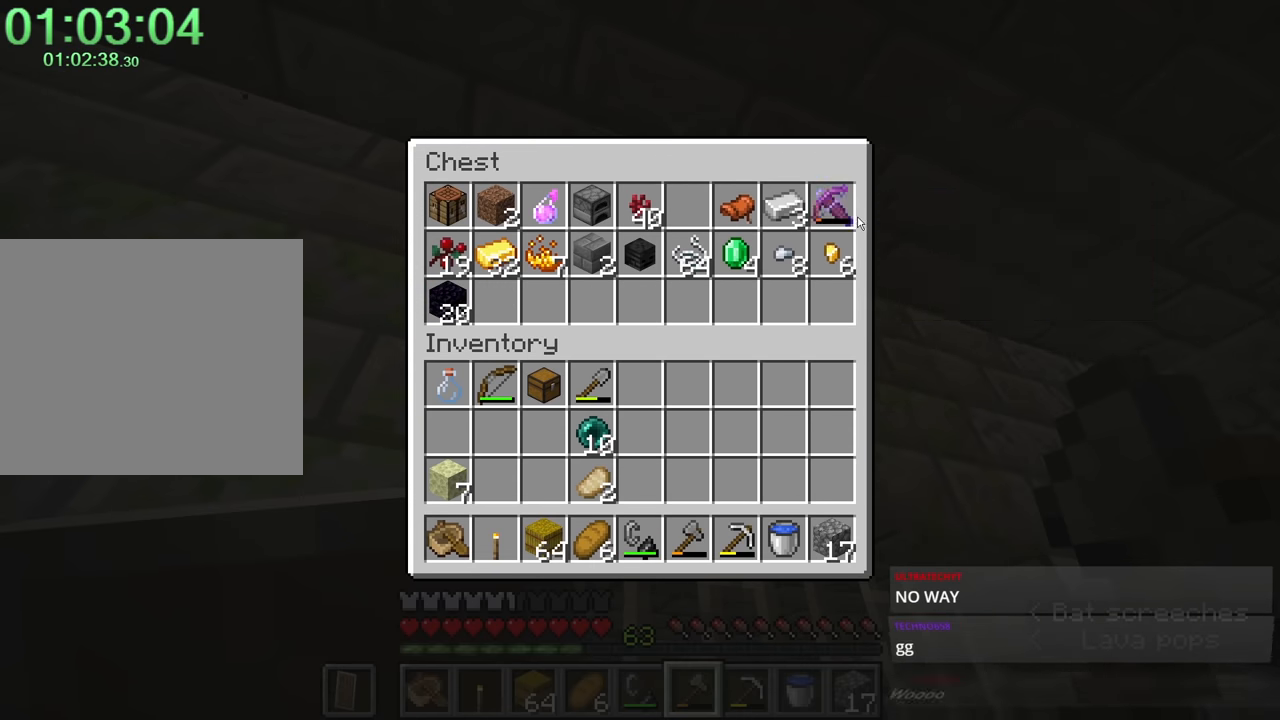
{"keys": ["caps_lock", "shift"], "mouse": [], "events": [[100, "shift", "down"]]}
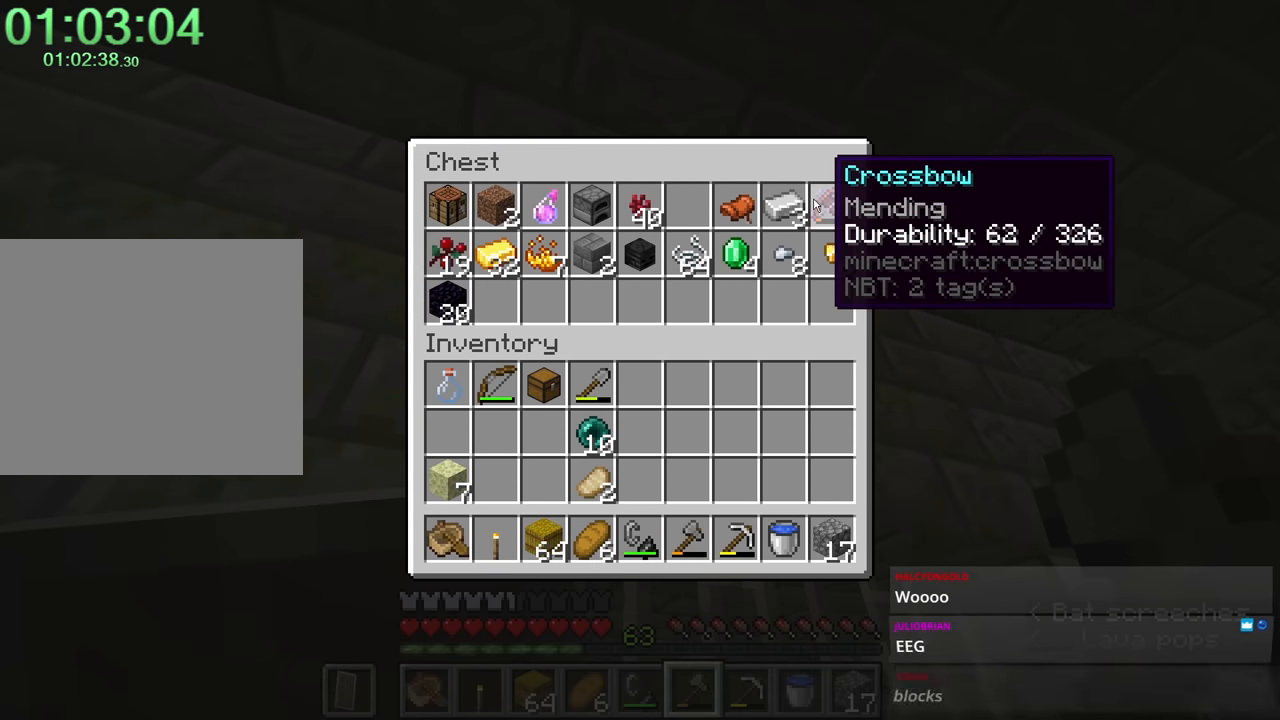
{"keys": ["caps_lock", "shift"], "mouse": [], "events": []}
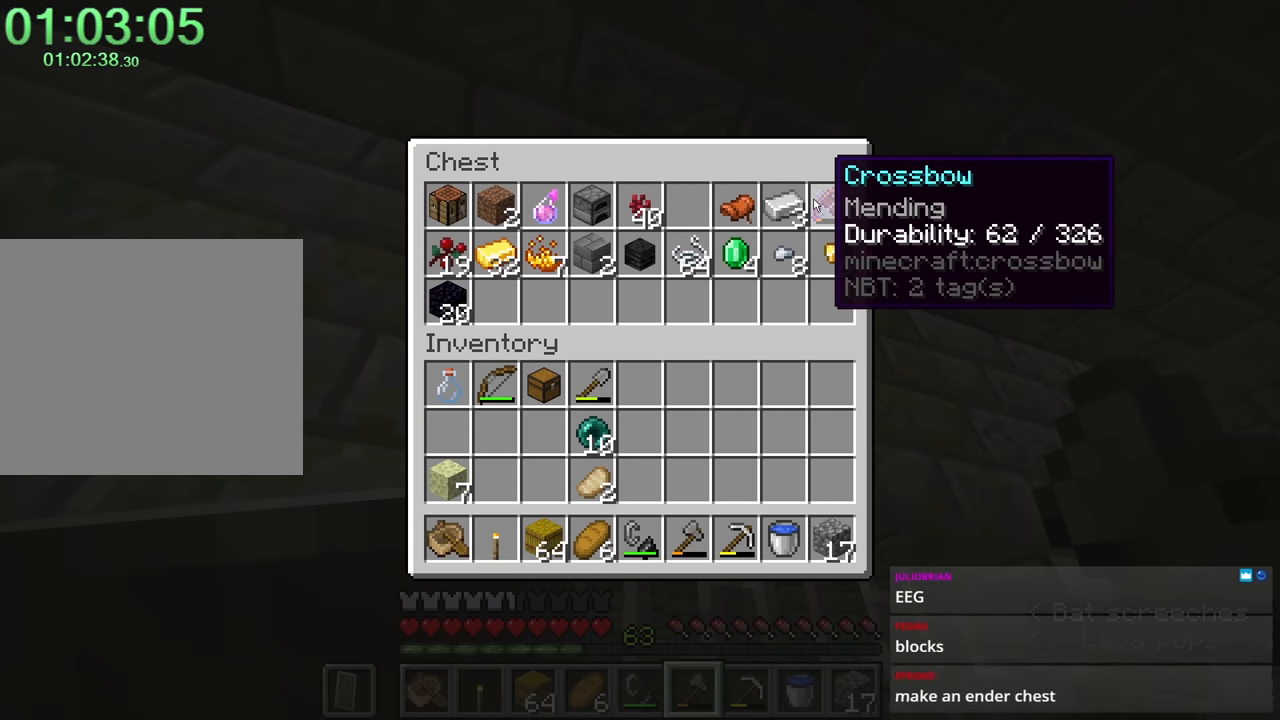
{"keys": ["caps_lock"], "mouse": [], "events": [[333, "mouse_left", "down"], [366, "e", "down"], [366, "mouse_left", "up"], [433, "shift", "up"], [466, "e", "up"]]}
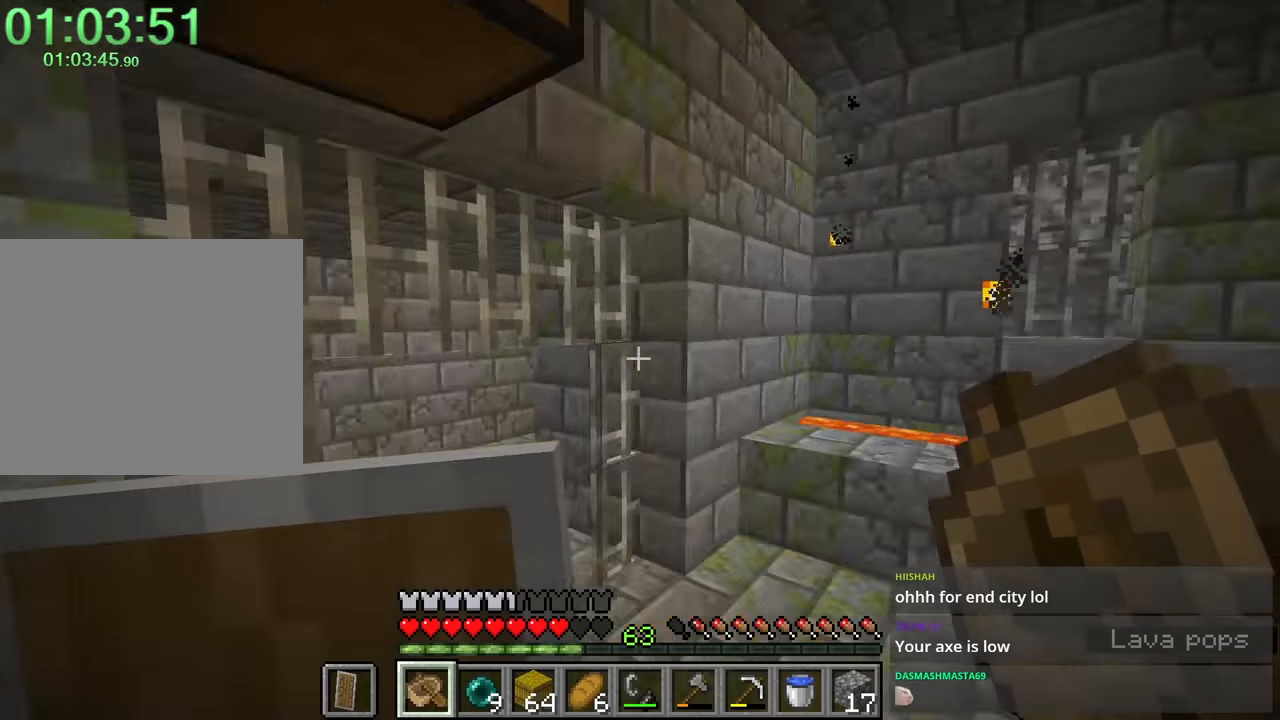
{"keys": ["caps_lock"], "mouse": [], "events": [[250, "q", "down"], [350, "q", "up"]]}
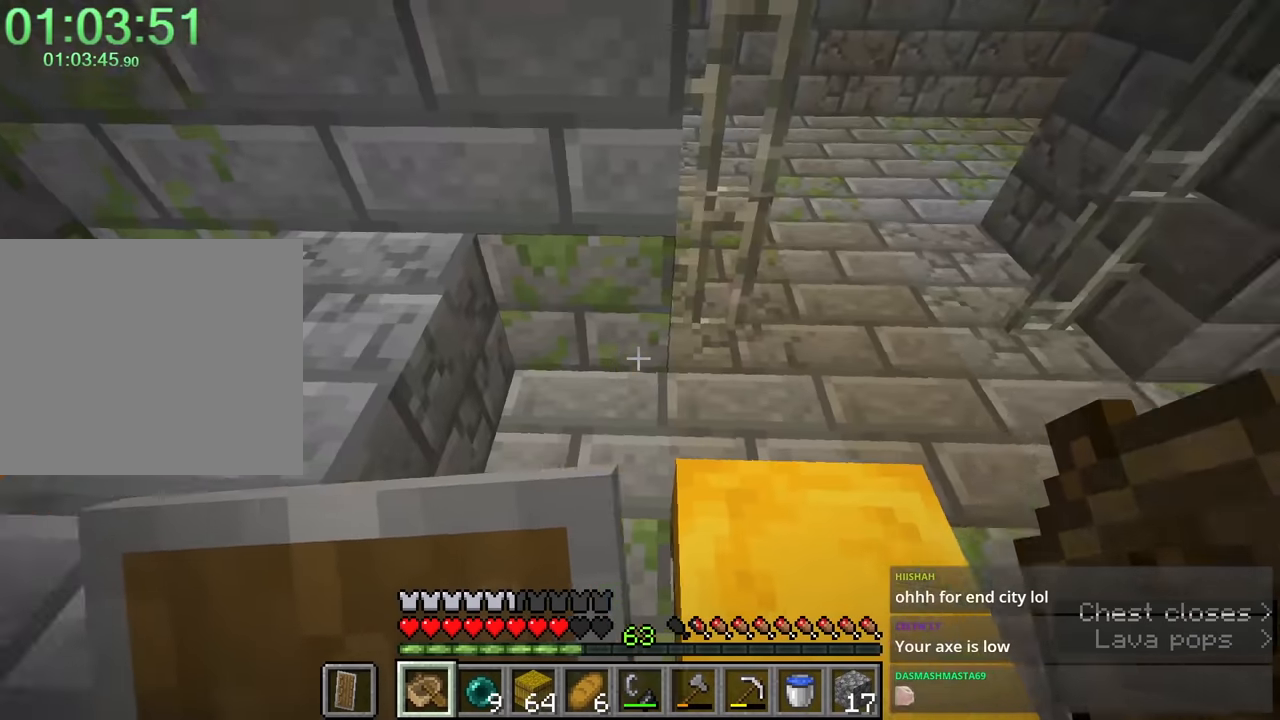
{"keys": ["caps_lock"], "mouse": [], "events": []}
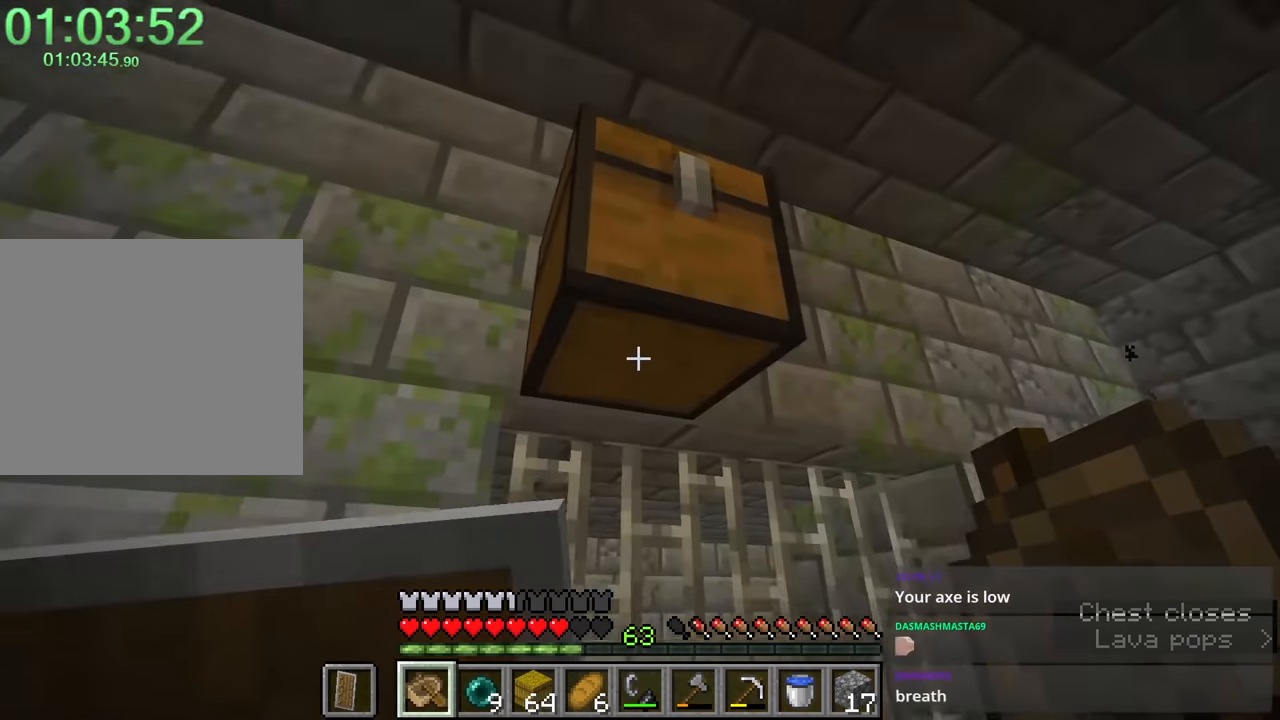
{"keys": [], "mouse": [], "events": [[116, "caps_lock", "up"], [116, "mouse_right", "down"], [166, "mouse_right", "up"]]}
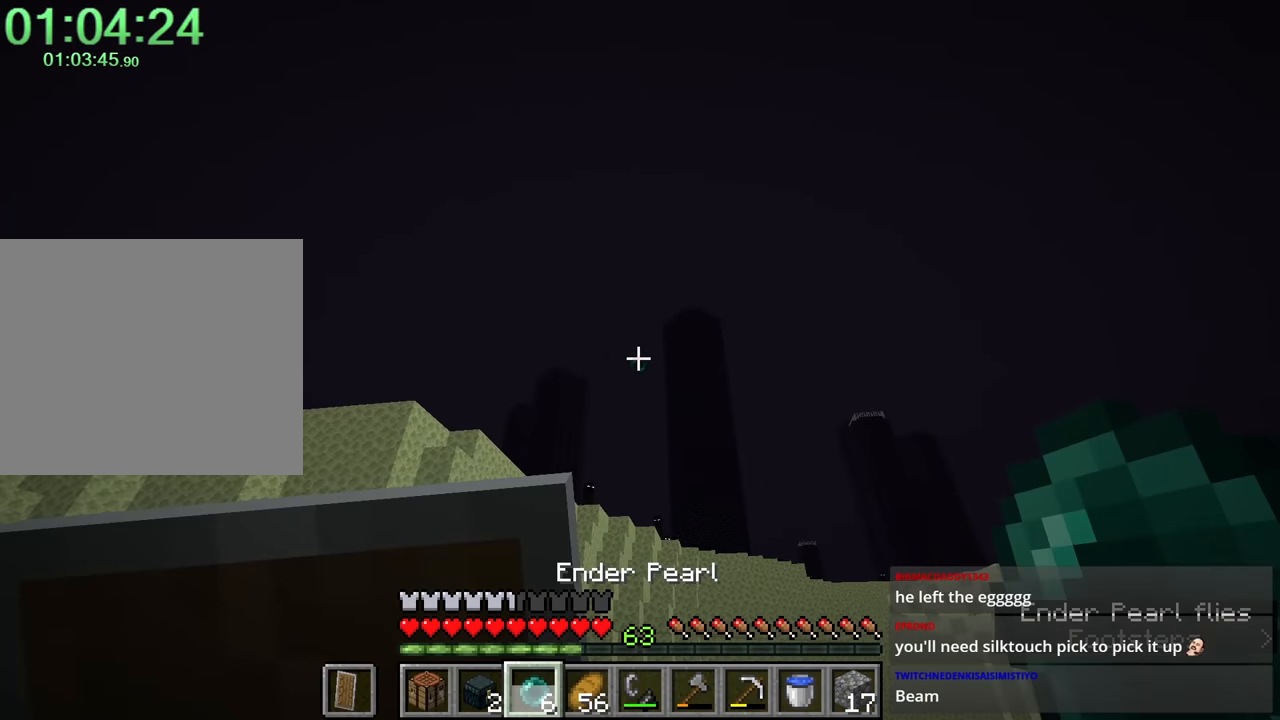
{"keys": [], "mouse": [], "events": []}
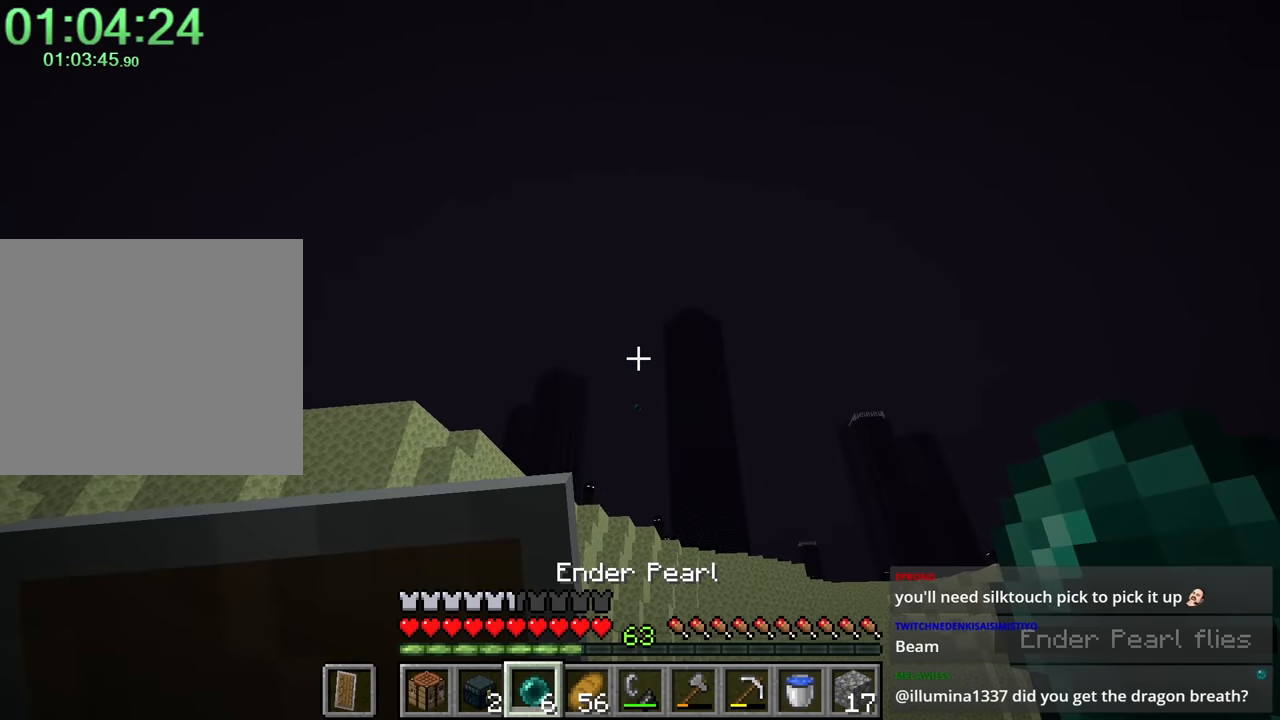
{"keys": ["shift", "w"], "mouse": [], "events": [[433, "shift", "down"], [433, "w", "down"]]}
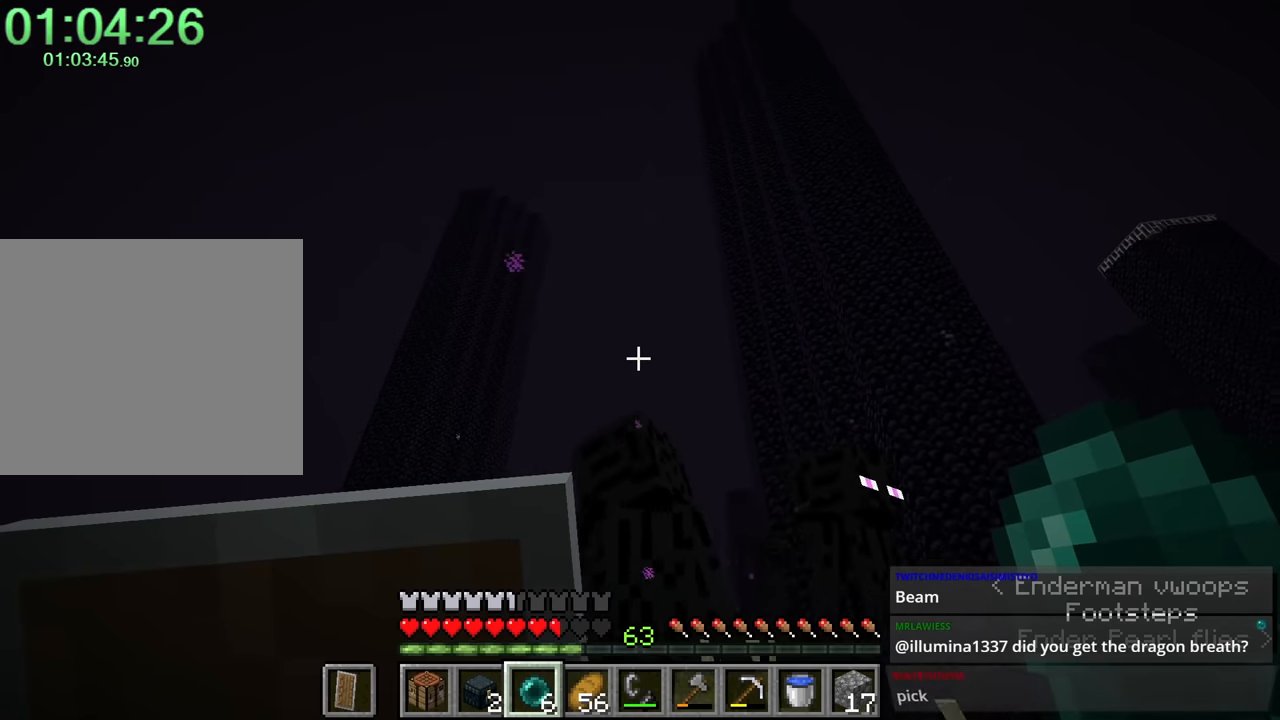
{"keys": ["d", "shift", "space", "w"], "mouse": [], "events": [[217, "space", "down"], [267, "d", "down"]]}